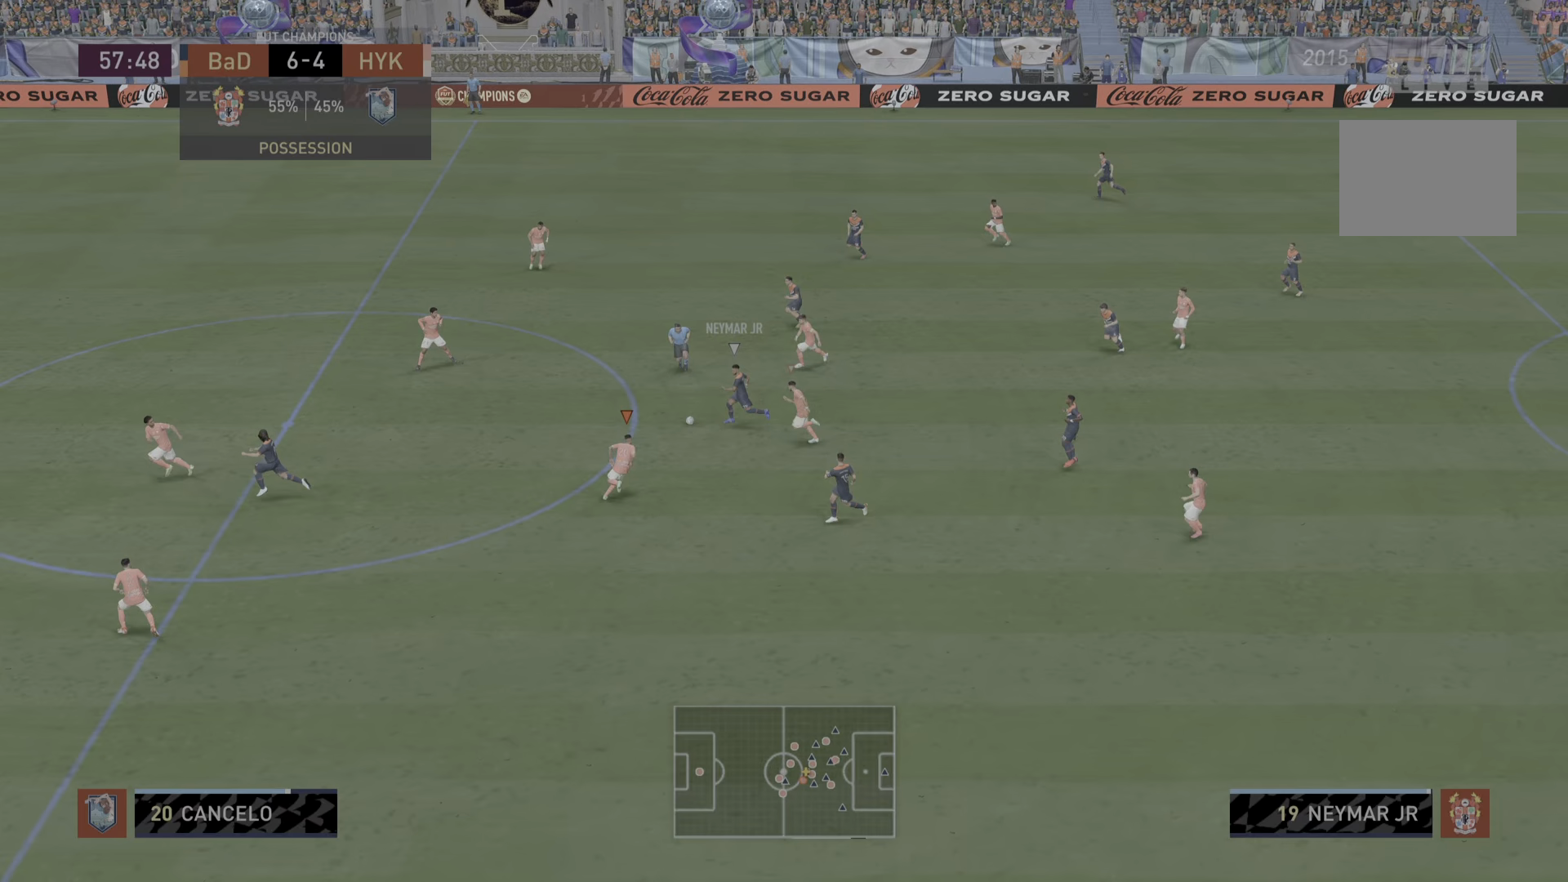
Gameplay with a controller (PlayStation layout); each line is a JSON object with the inputs held at the frame after it (dt_ms = milliseconds from this image to that frame). "events" lists button and stick changes between this image and that frame as [ms after this image, input, new state], when the widget could be followed in between. Not read: L3 R3.
{"dt_ms": 184, "buttons": ["R2"], "left_stick": "up", "right_stick": "center", "events": []}
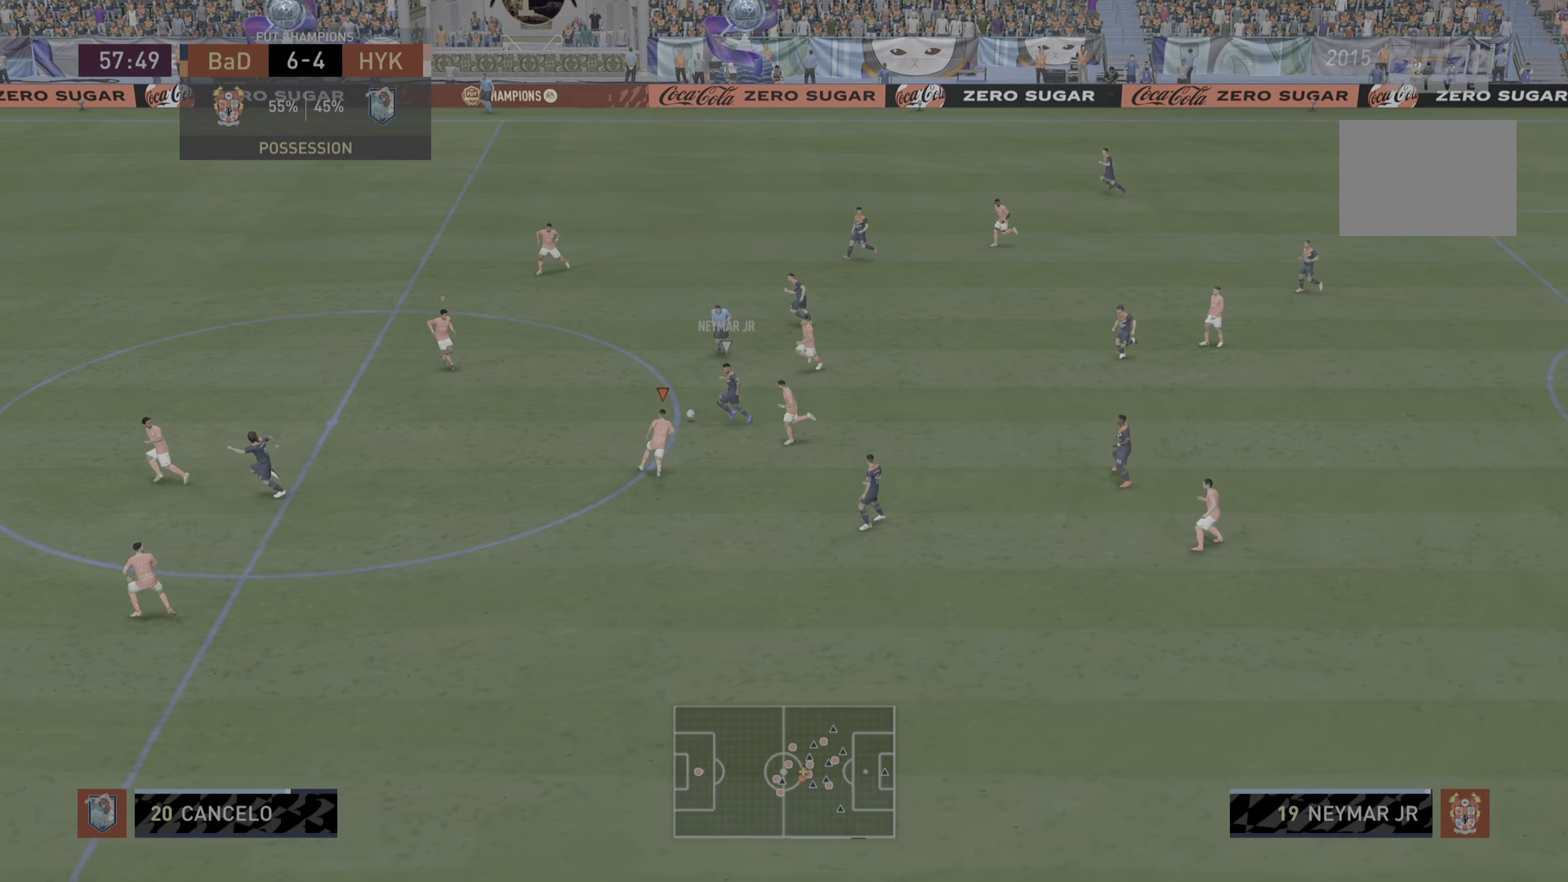
{"dt_ms": 500, "buttons": ["CIRCLE", "R2"], "left_stick": "up", "right_stick": "center", "events": [[400, "CIRCLE", "down"]]}
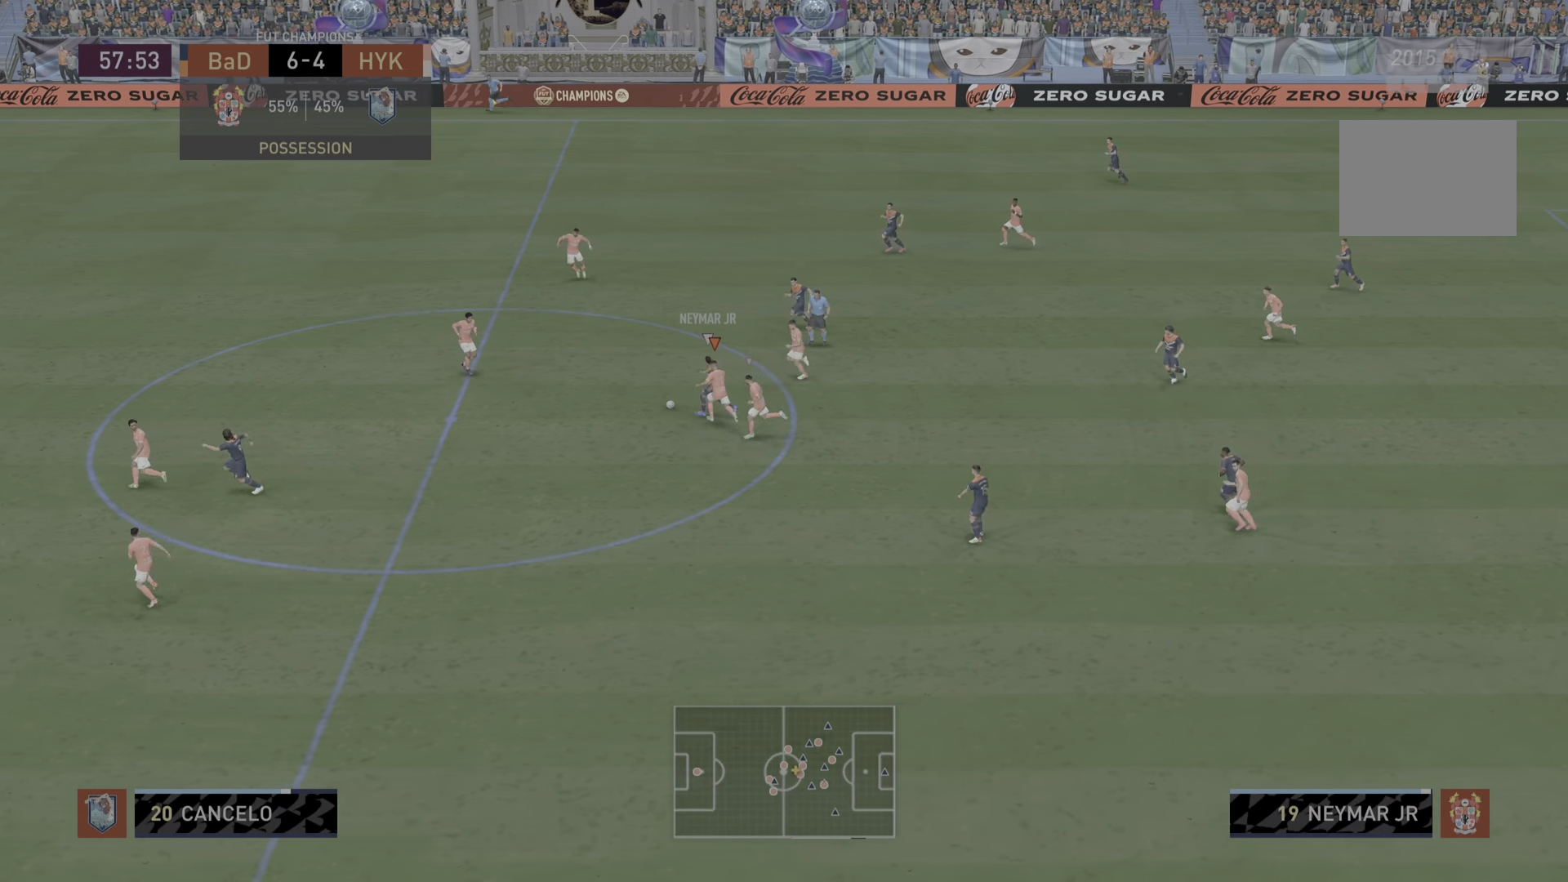
{"dt_ms": 501, "buttons": ["L2", "R2"], "left_stick": "down-right", "right_stick": "center", "events": [[33, "CIRCLE", "up"], [167, "L1", "down"], [267, "L1", "up"], [317, "left_stick", "center"], [367, "left_stick", "down-right"], [434, "L2", "down"]]}
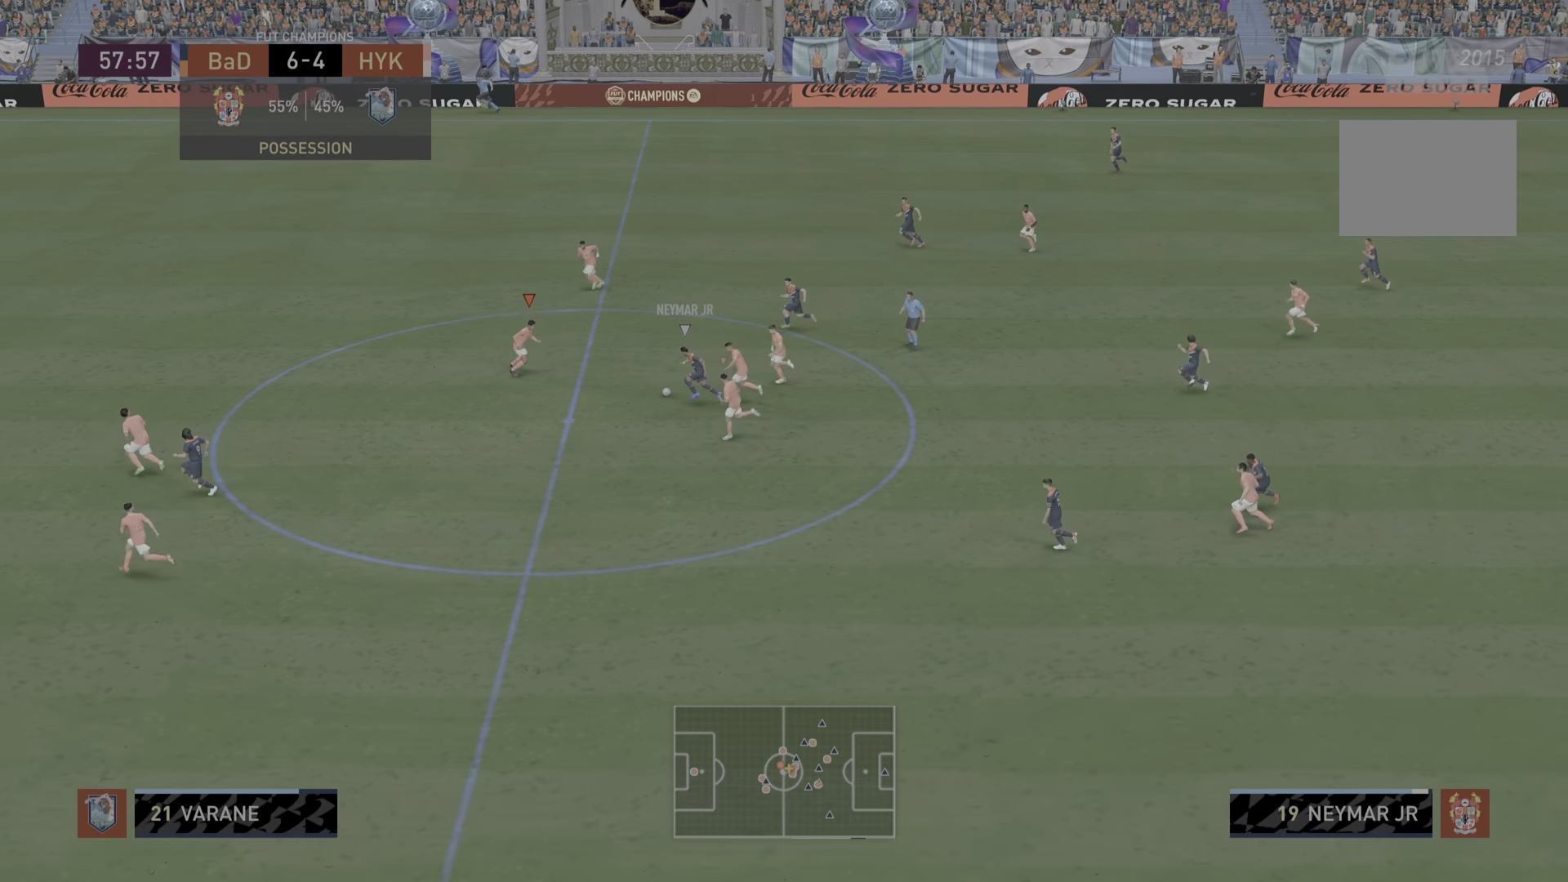
{"dt_ms": 500, "buttons": ["L2"], "left_stick": "down-right", "right_stick": "center", "events": [[317, "CIRCLE", "down"], [450, "CIRCLE", "up"], [450, "R2", "up"]]}
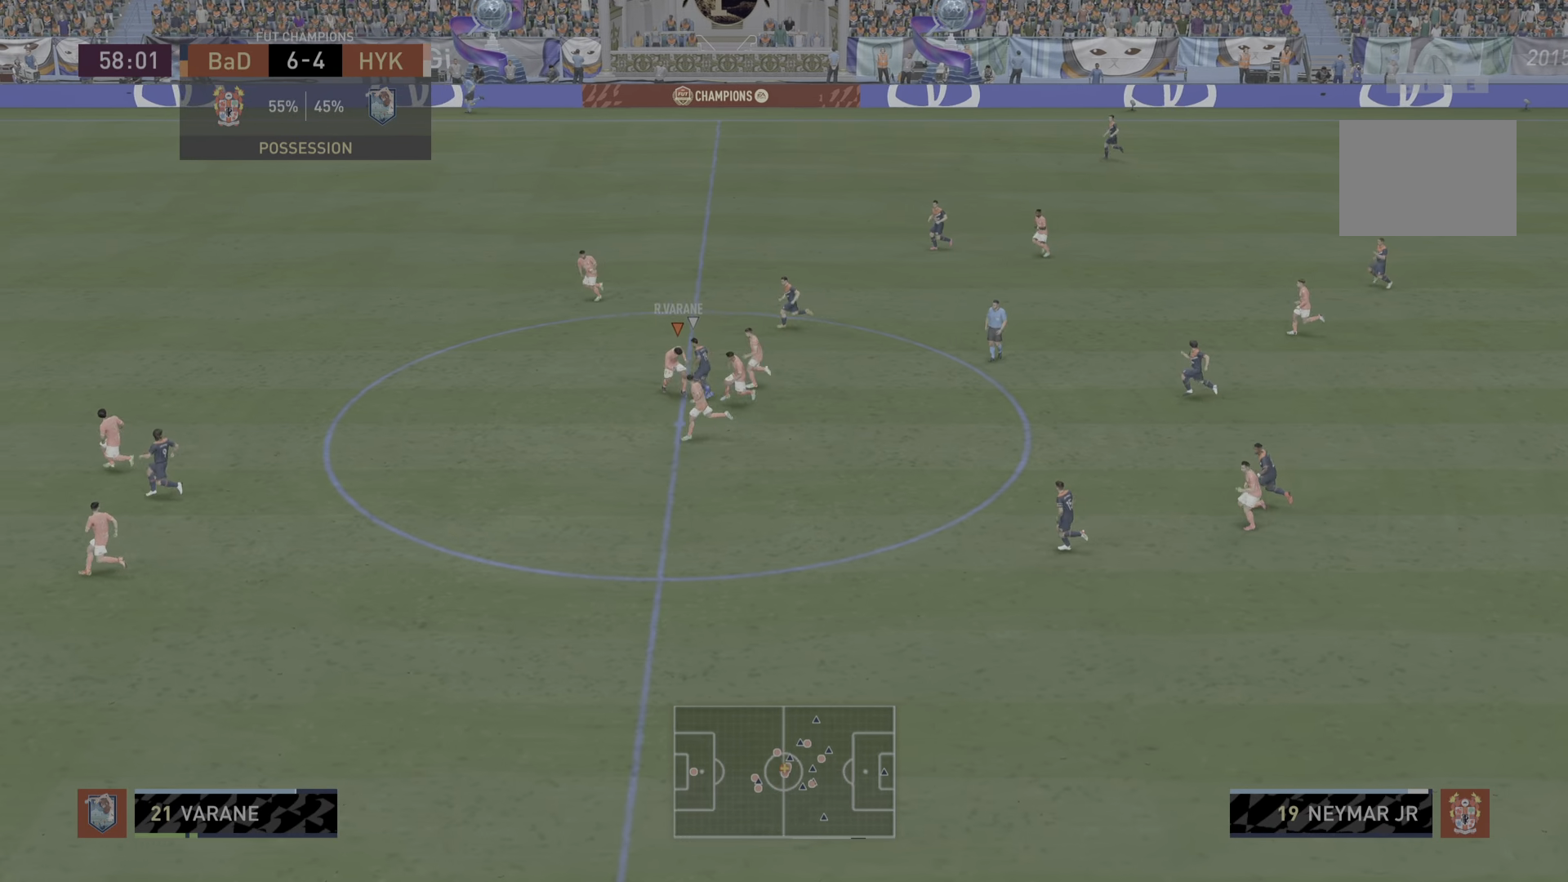
{"dt_ms": 501, "buttons": ["R2"], "left_stick": "down-right", "right_stick": "center", "events": [[17, "L2", "up"], [83, "R2", "down"], [150, "L1", "down"], [284, "L1", "up"]]}
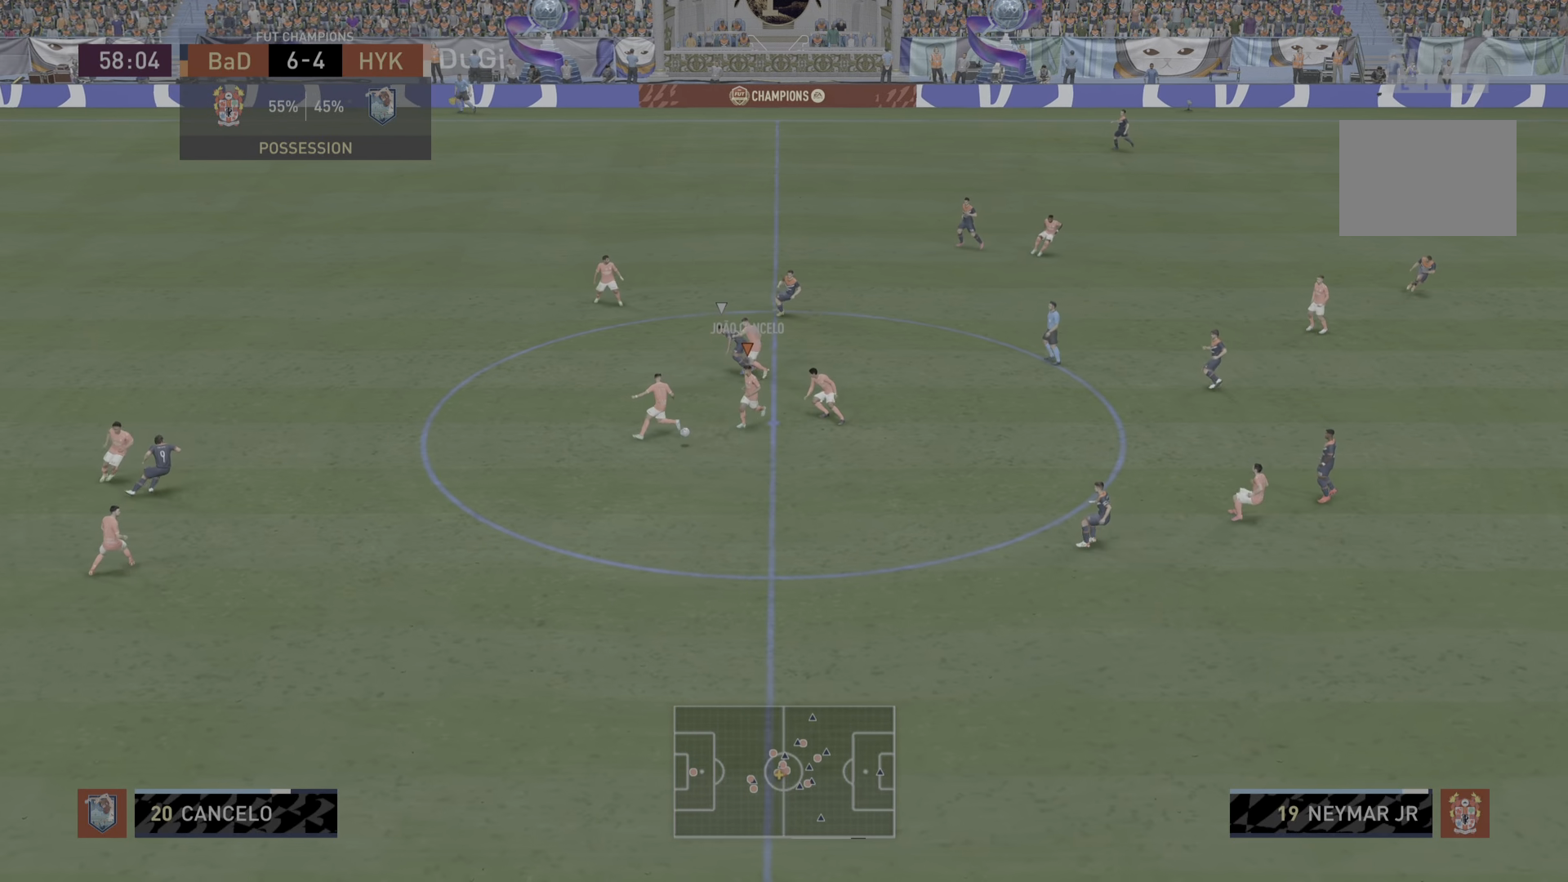
{"dt_ms": 500, "buttons": [], "left_stick": "down-right", "right_stick": "center", "events": [[266, "R2", "up"]]}
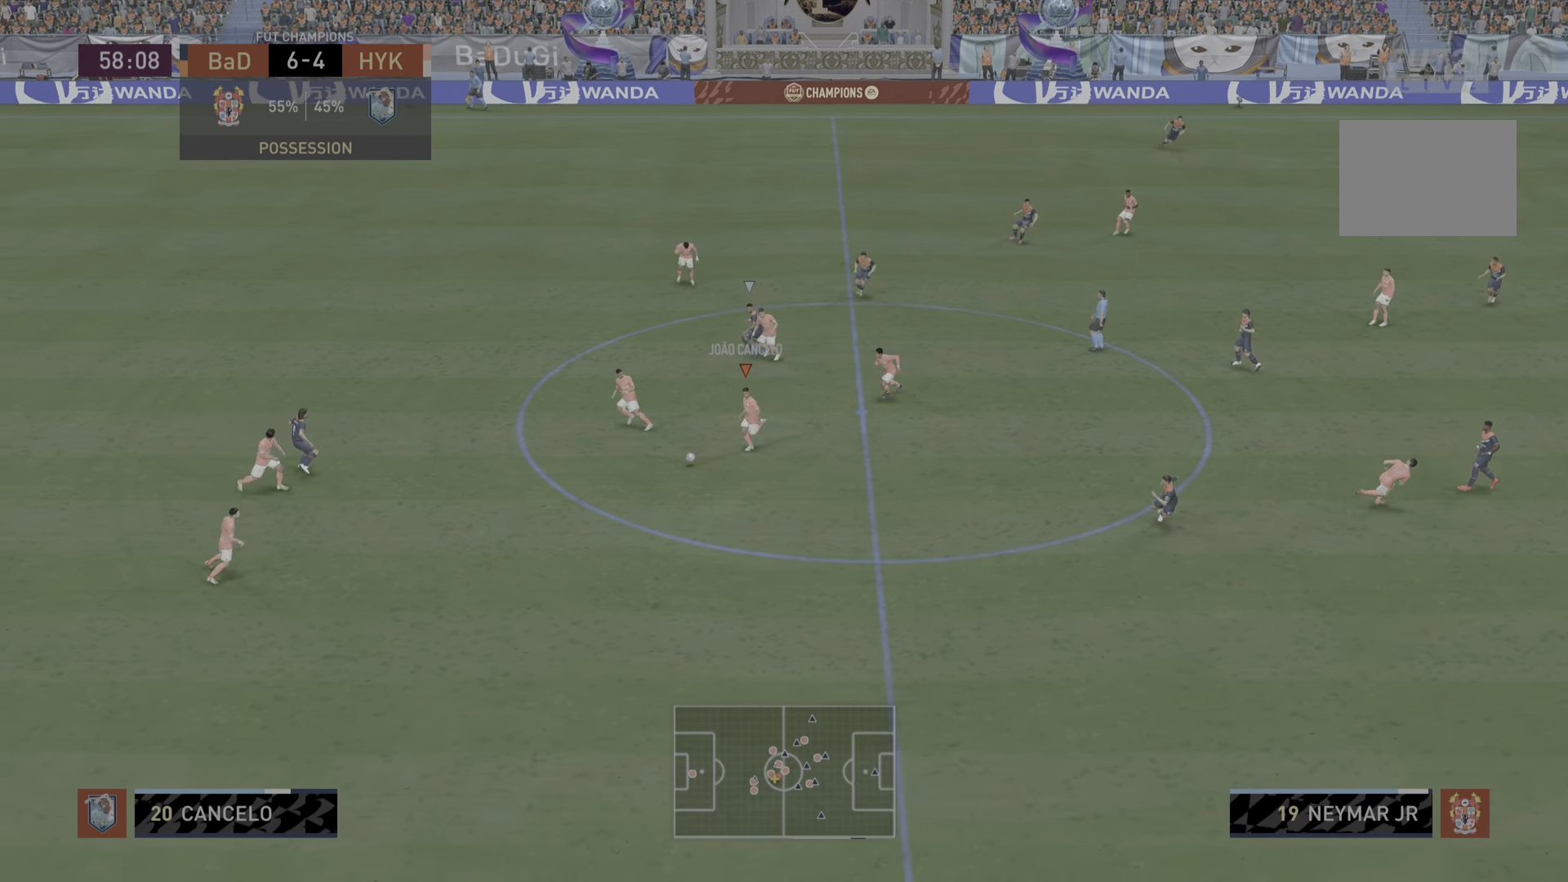
{"dt_ms": 501, "buttons": [], "left_stick": "down-right", "right_stick": "center", "events": []}
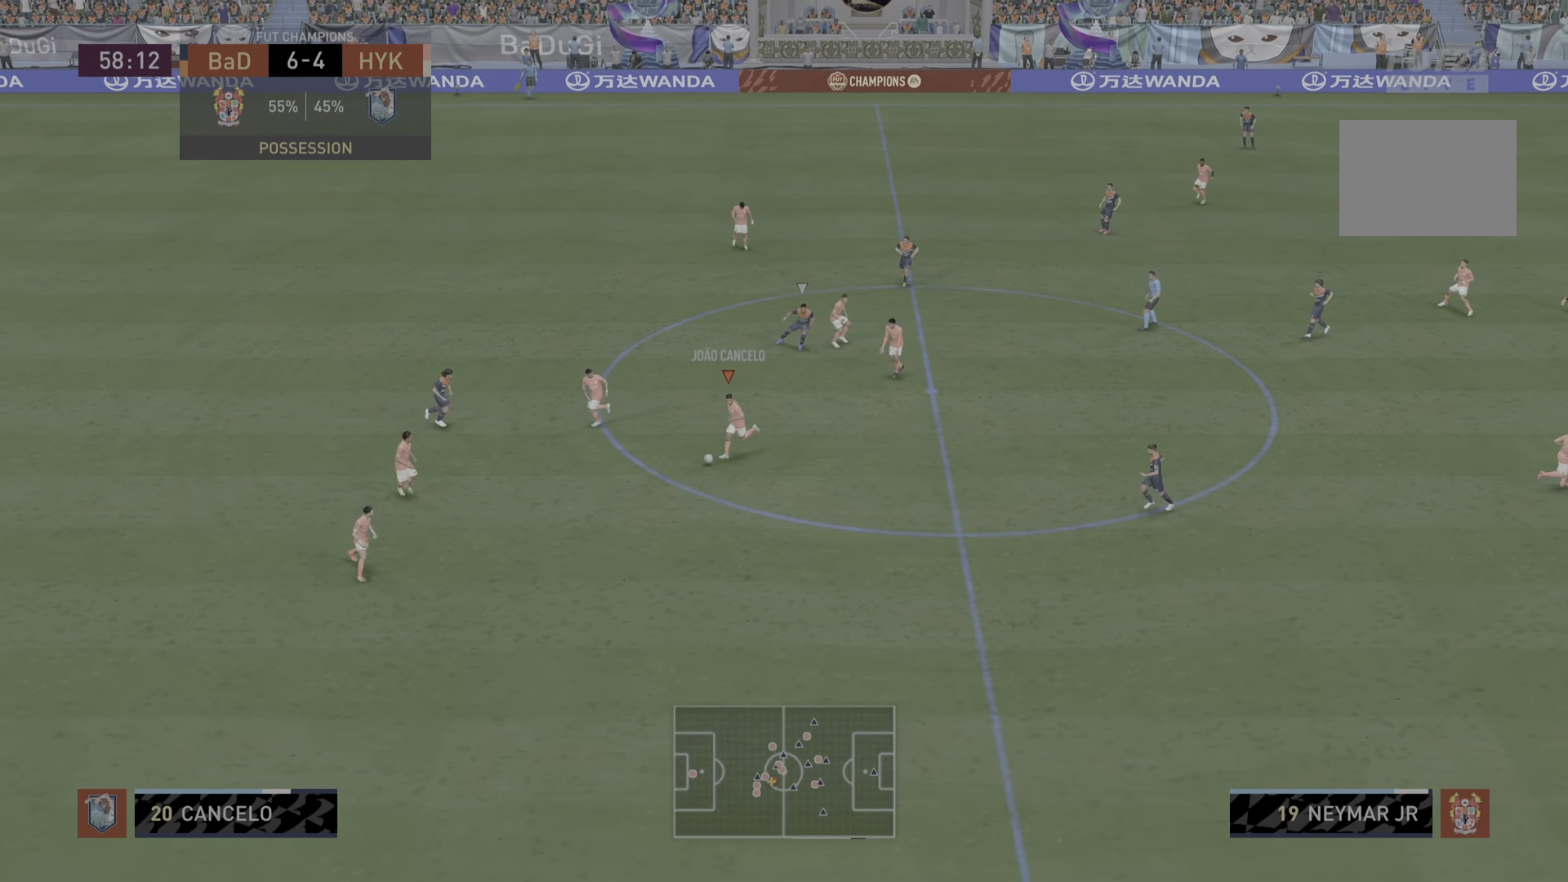
{"dt_ms": 500, "buttons": [], "left_stick": "down-right", "right_stick": "center", "events": []}
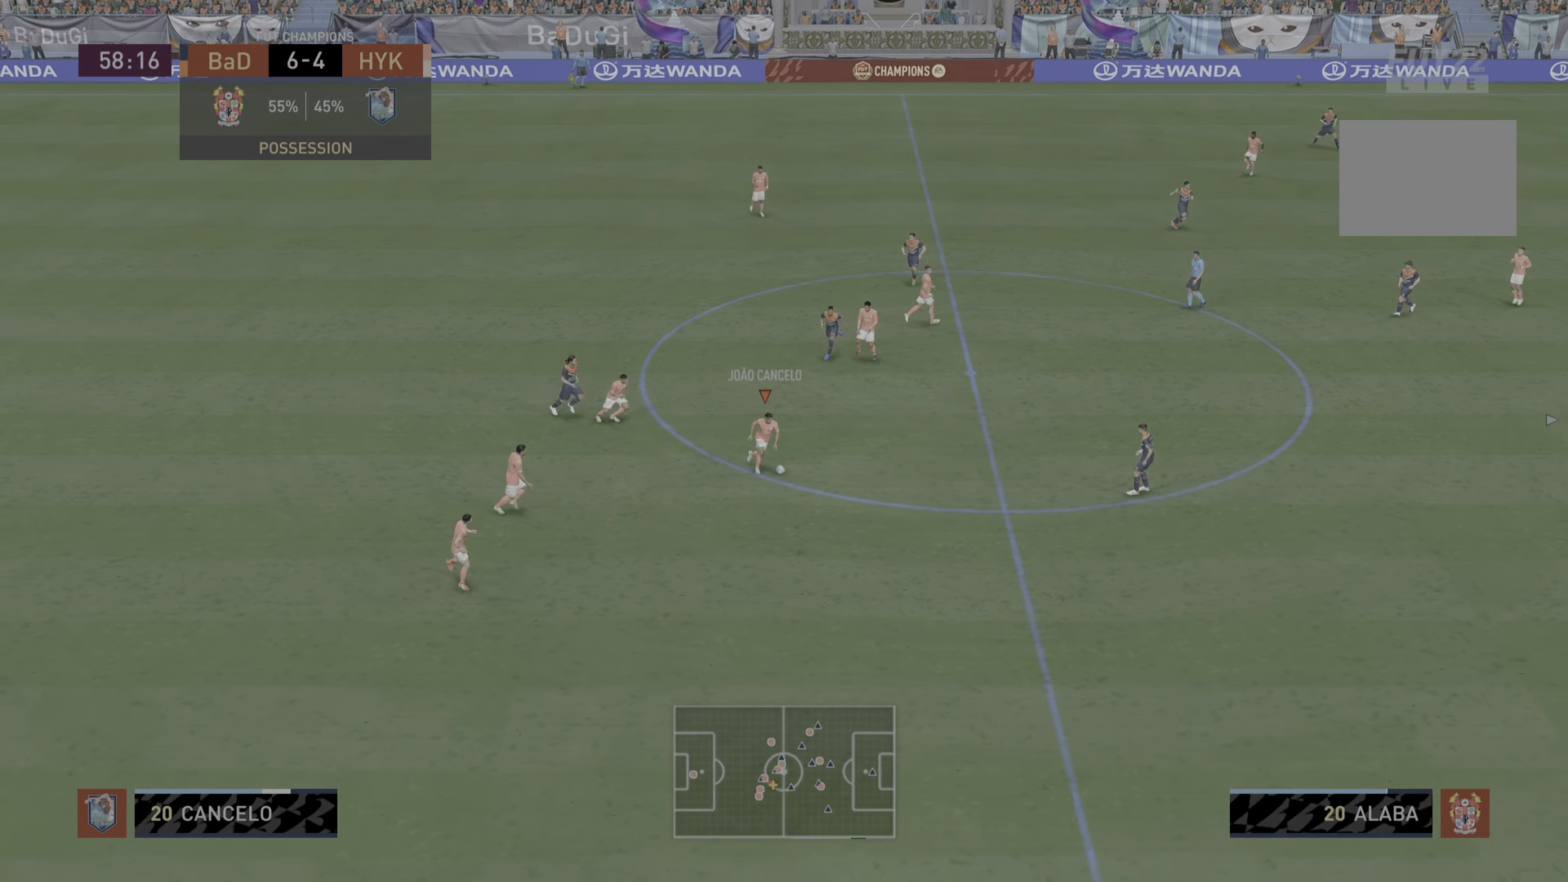
{"dt_ms": 501, "buttons": ["TRIANGLE"], "left_stick": "down-right", "right_stick": "center", "events": [[367, "TRIANGLE", "down"]]}
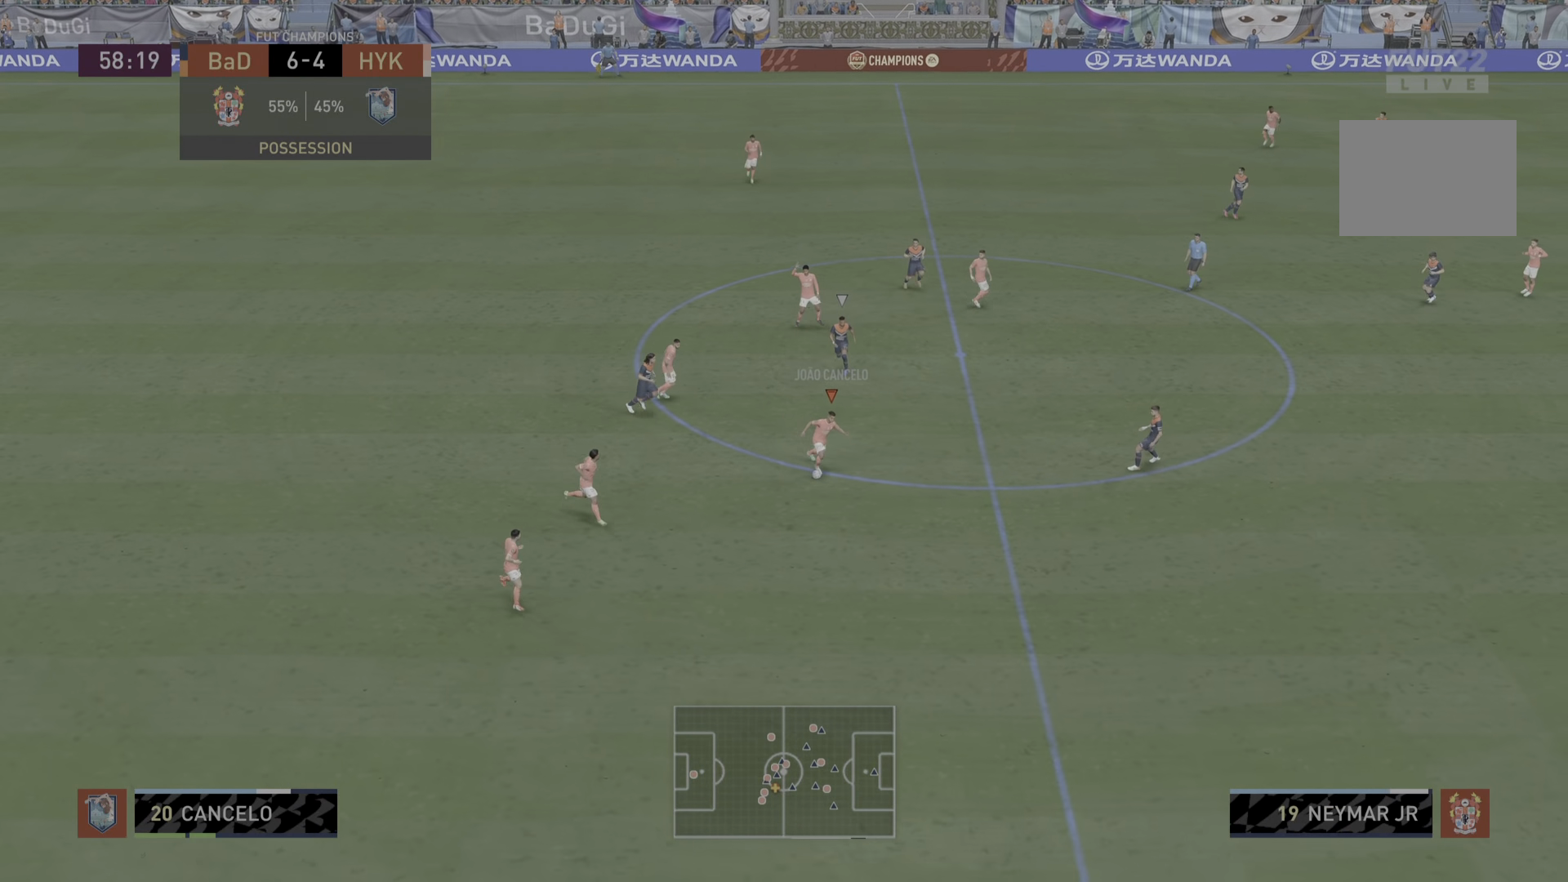
{"dt_ms": 500, "buttons": [], "left_stick": "down-right", "right_stick": "center", "events": [[33, "TRIANGLE", "up"], [317, "left_stick", "center"], [500, "left_stick", "down-right"]]}
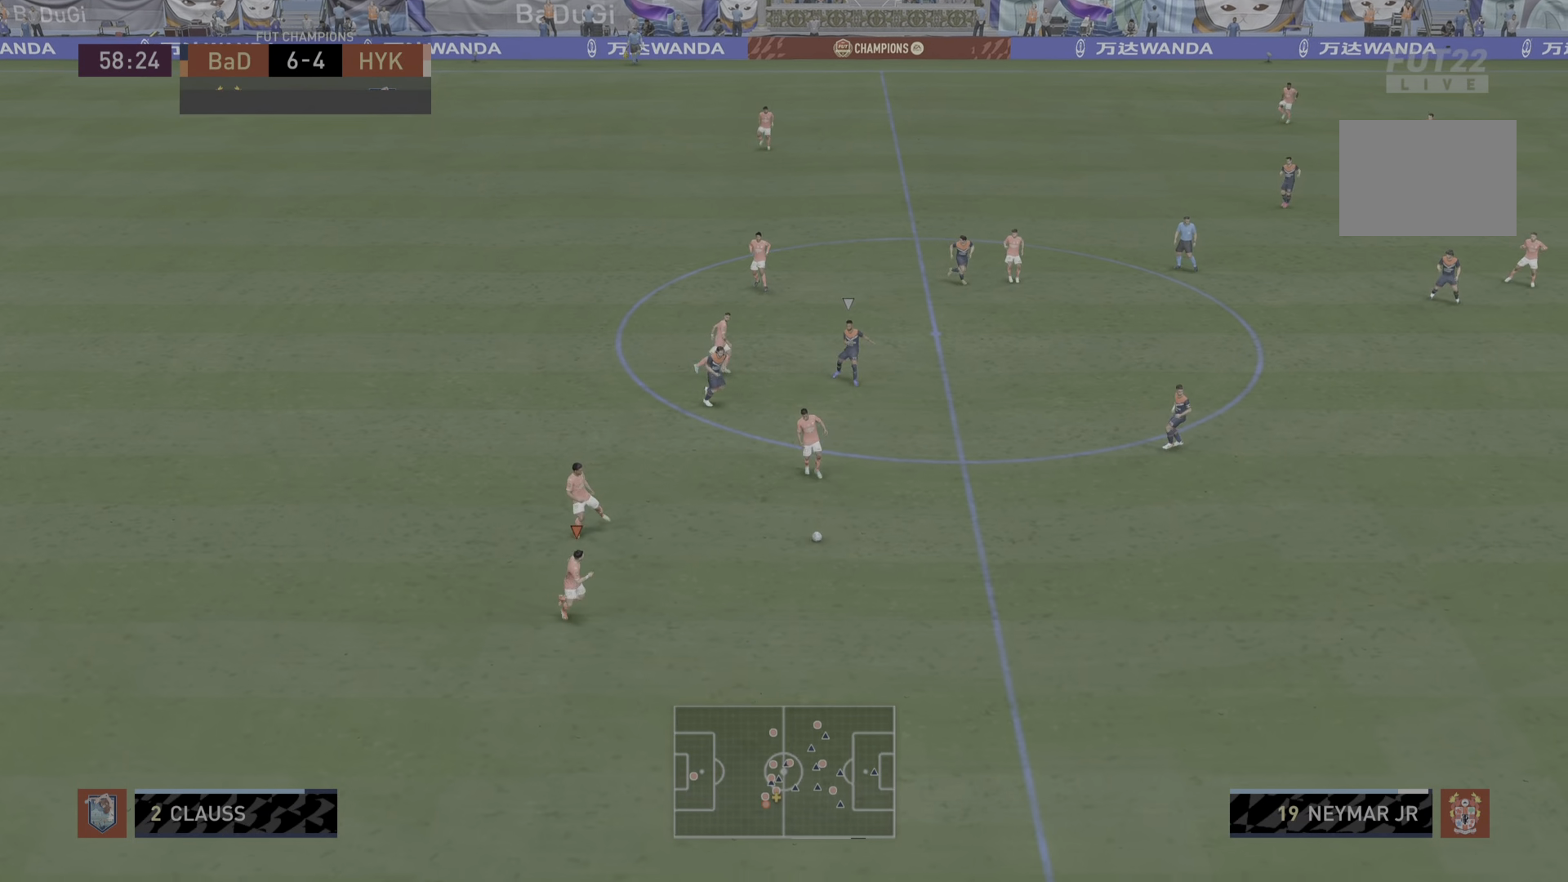
{"dt_ms": 501, "buttons": ["R2"], "left_stick": "down-right", "right_stick": "center", "events": [[184, "R2", "down"], [284, "L1", "down"], [384, "L1", "up"]]}
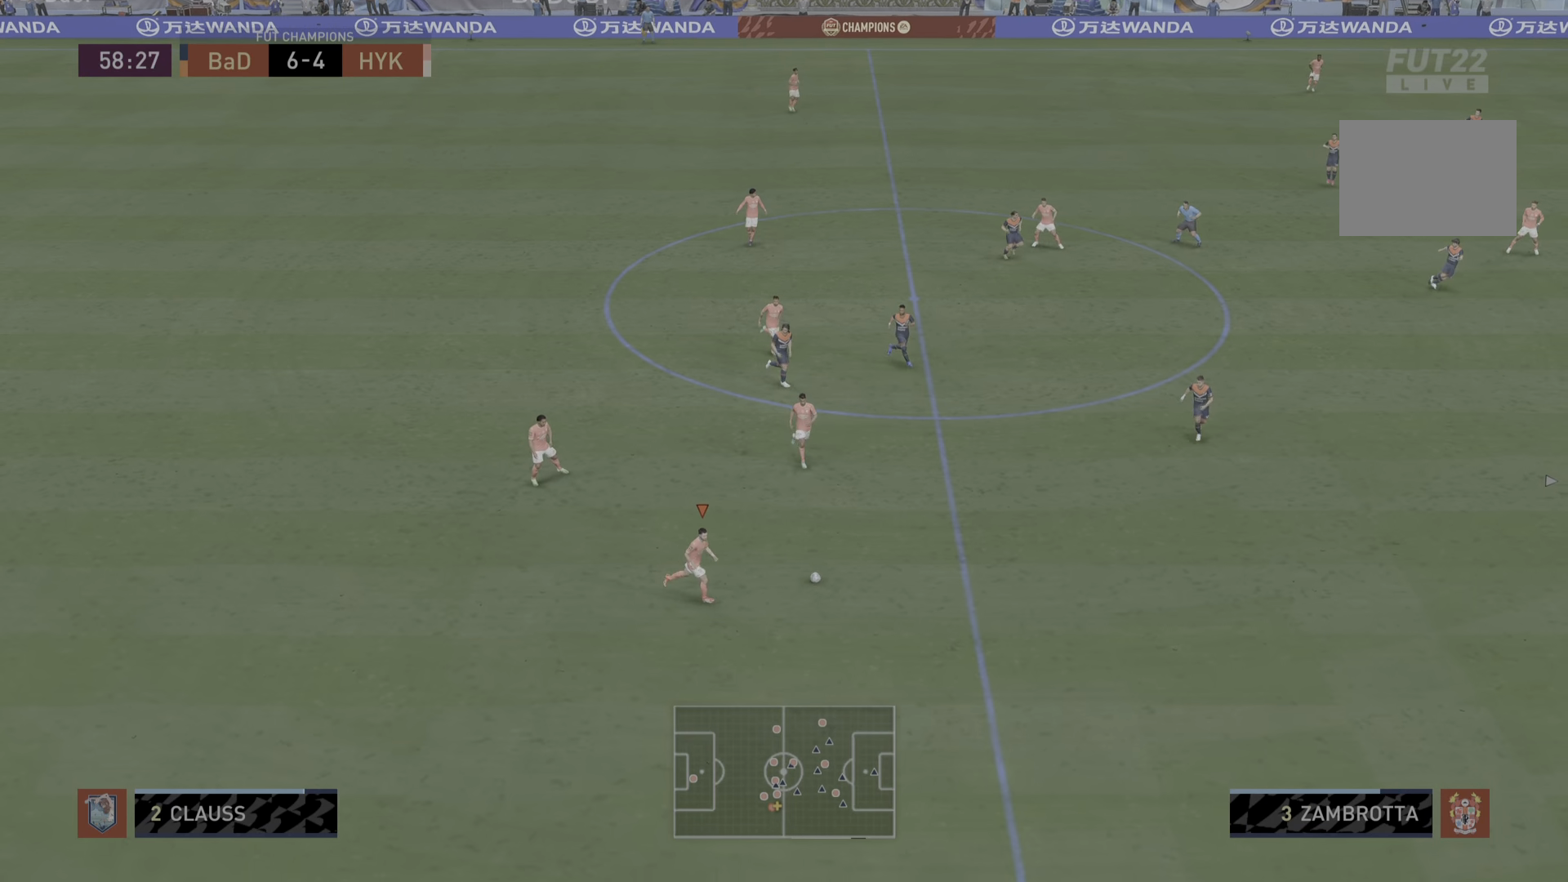
{"dt_ms": 500, "buttons": ["R2"], "left_stick": "down-right", "right_stick": "center", "events": []}
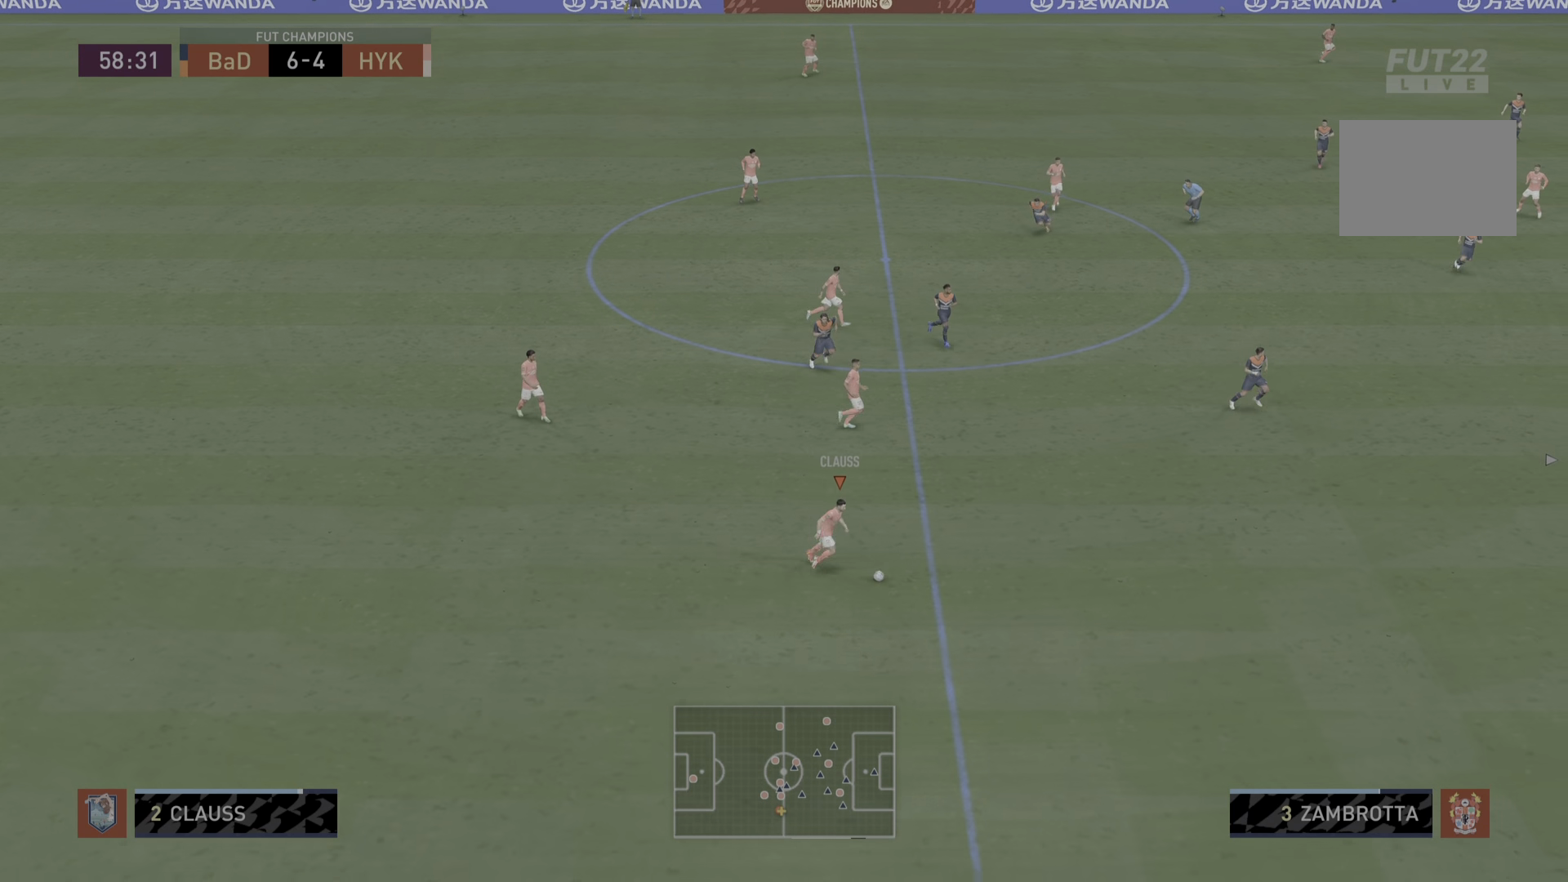
{"dt_ms": 501, "buttons": ["R2"], "left_stick": "down-right", "right_stick": "center", "events": []}
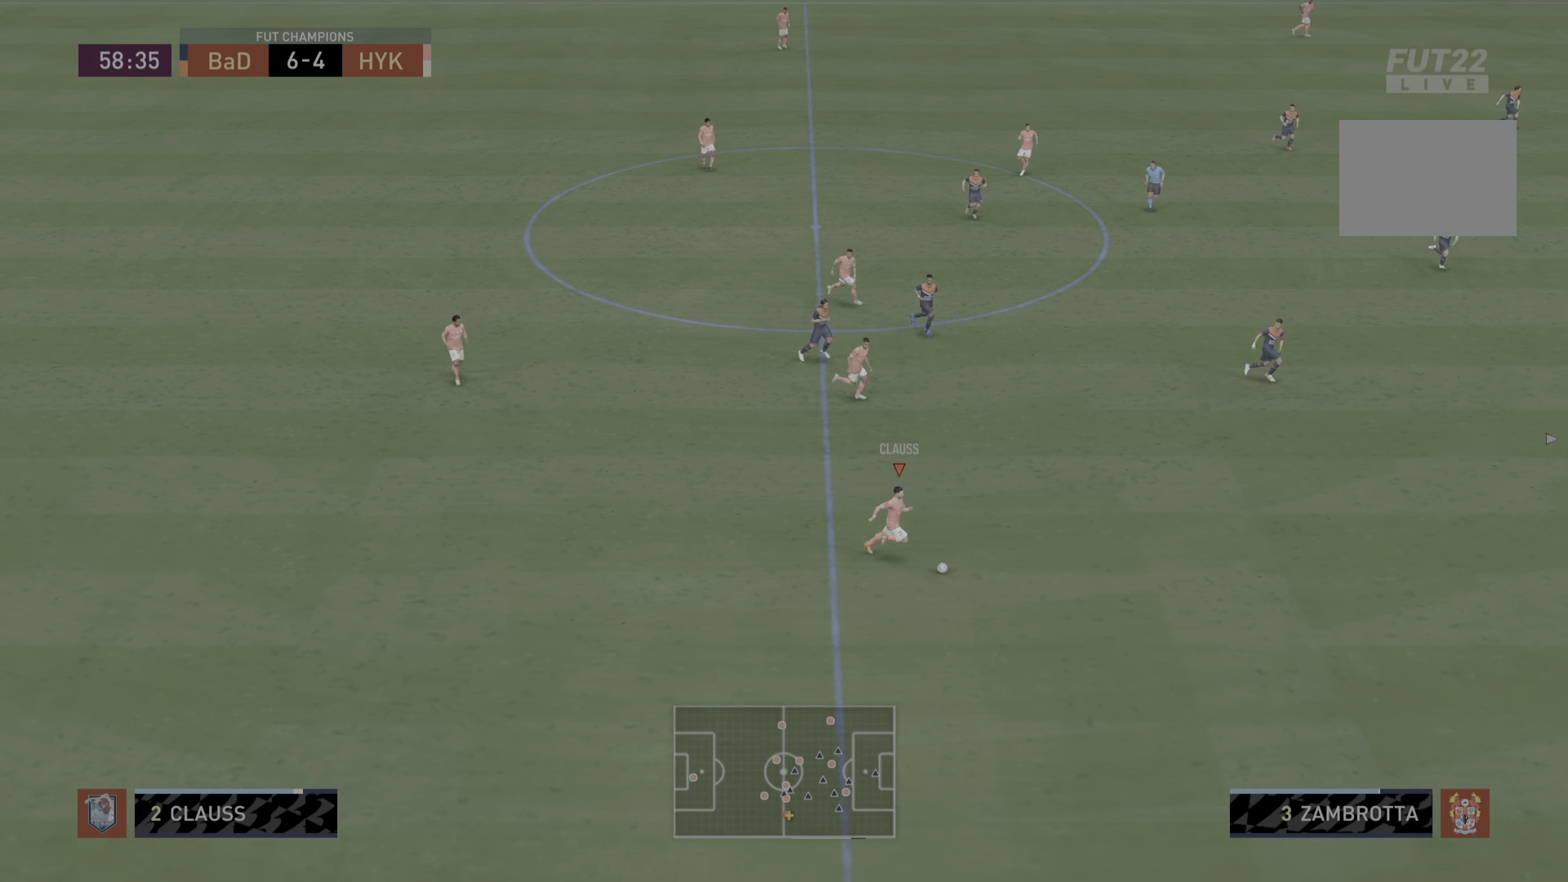
{"dt_ms": 500, "buttons": ["R2"], "left_stick": "right", "right_stick": "center", "events": [[50, "left_stick", "right"]]}
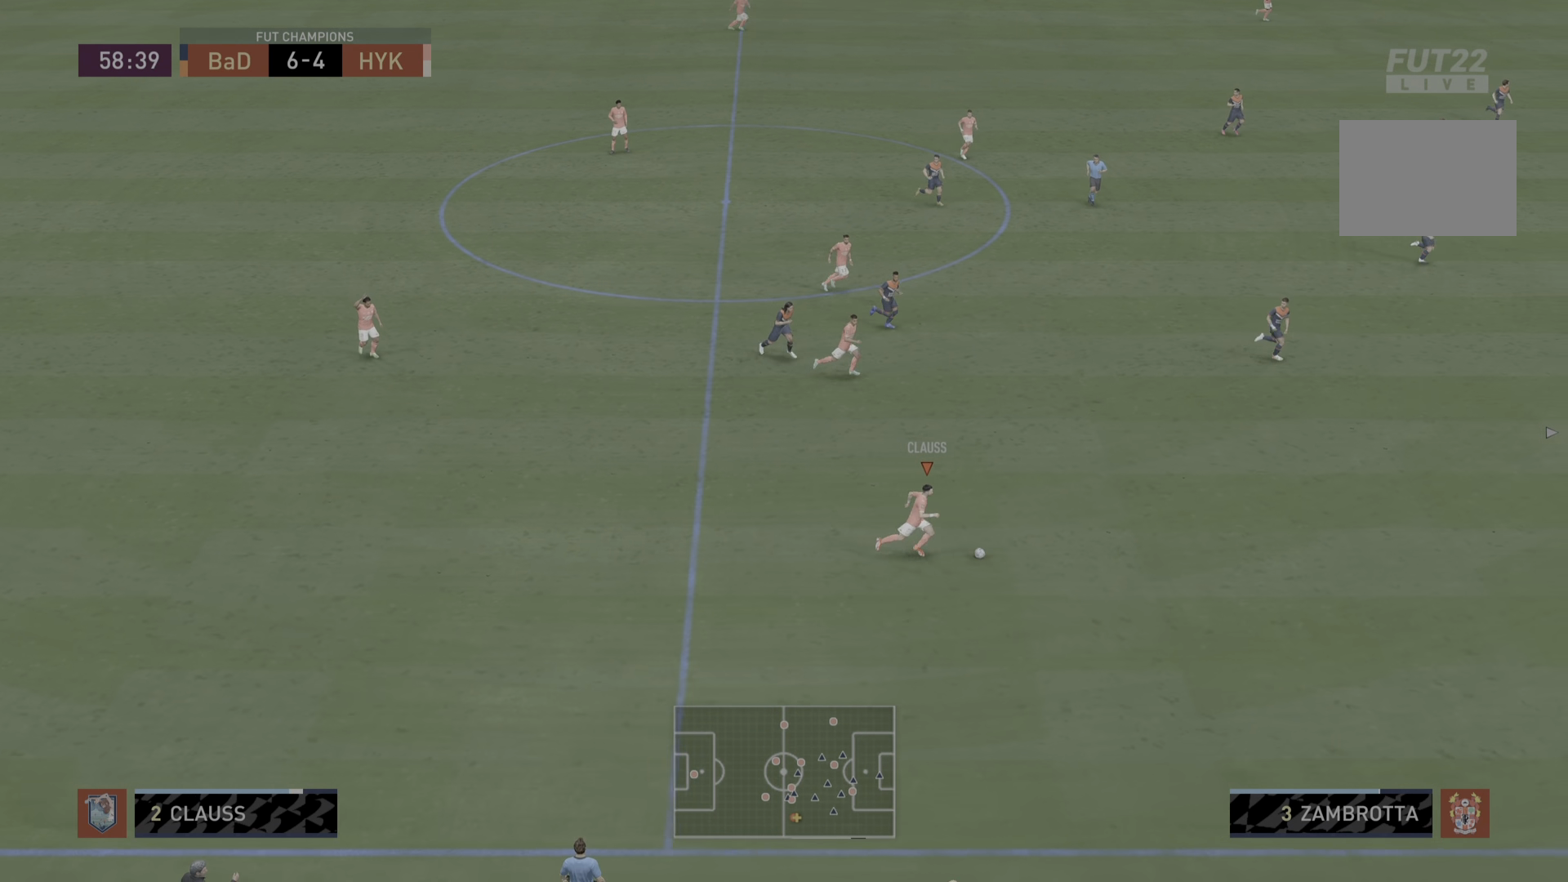
{"dt_ms": 501, "buttons": [], "left_stick": "right", "right_stick": "center", "events": [[417, "R2", "up"]]}
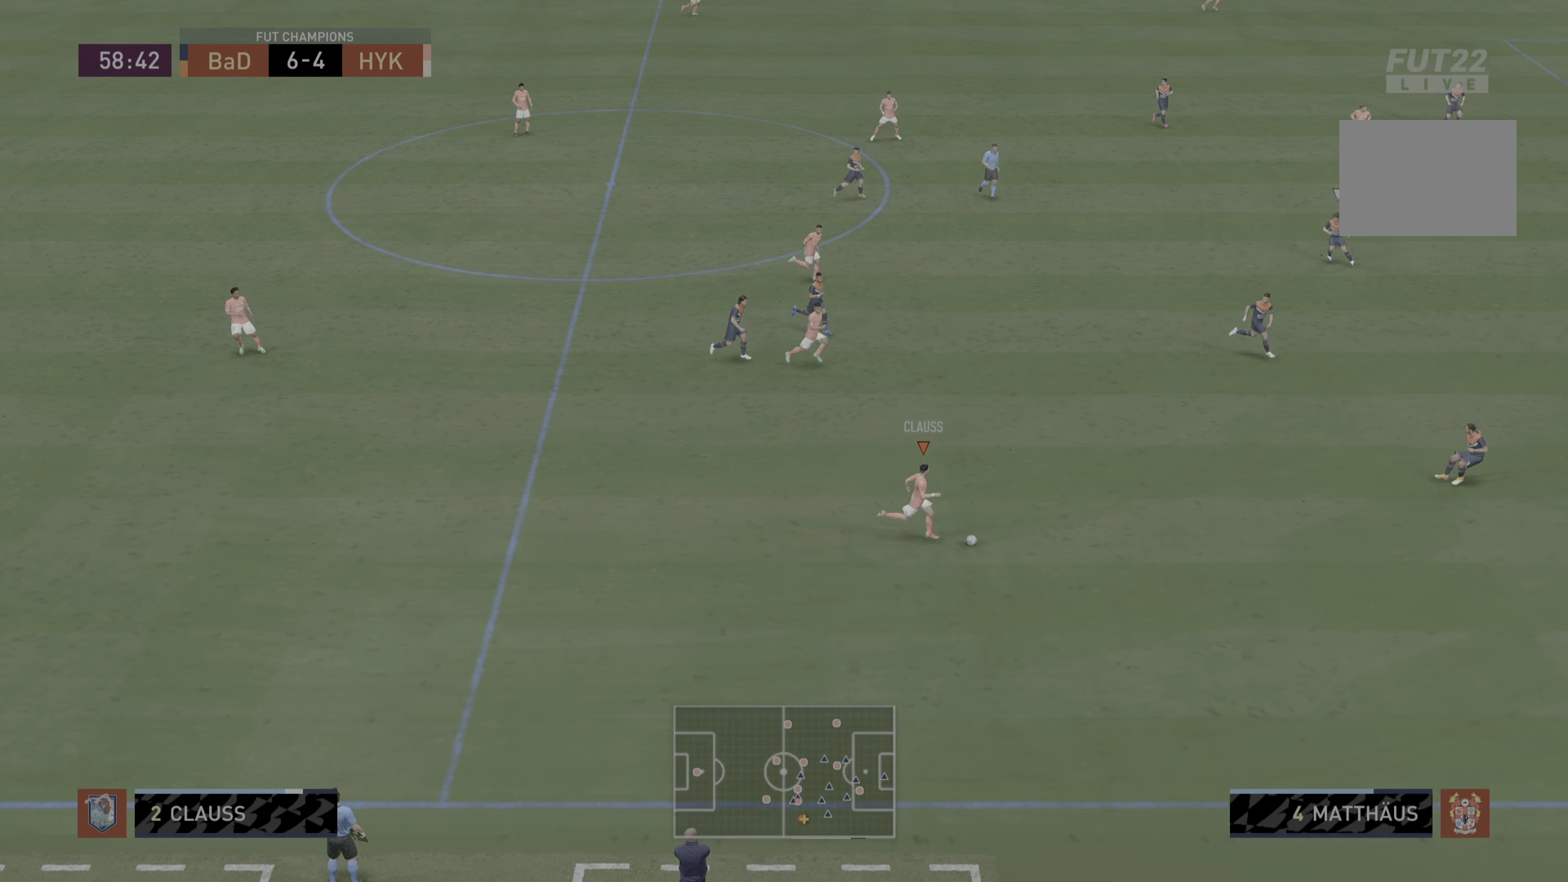
{"dt_ms": 500, "buttons": ["L1"], "left_stick": "up-right", "right_stick": "center", "events": [[183, "left_stick", "up-right"], [350, "CROSS", "down"], [384, "L1", "down"], [484, "CROSS", "up"]]}
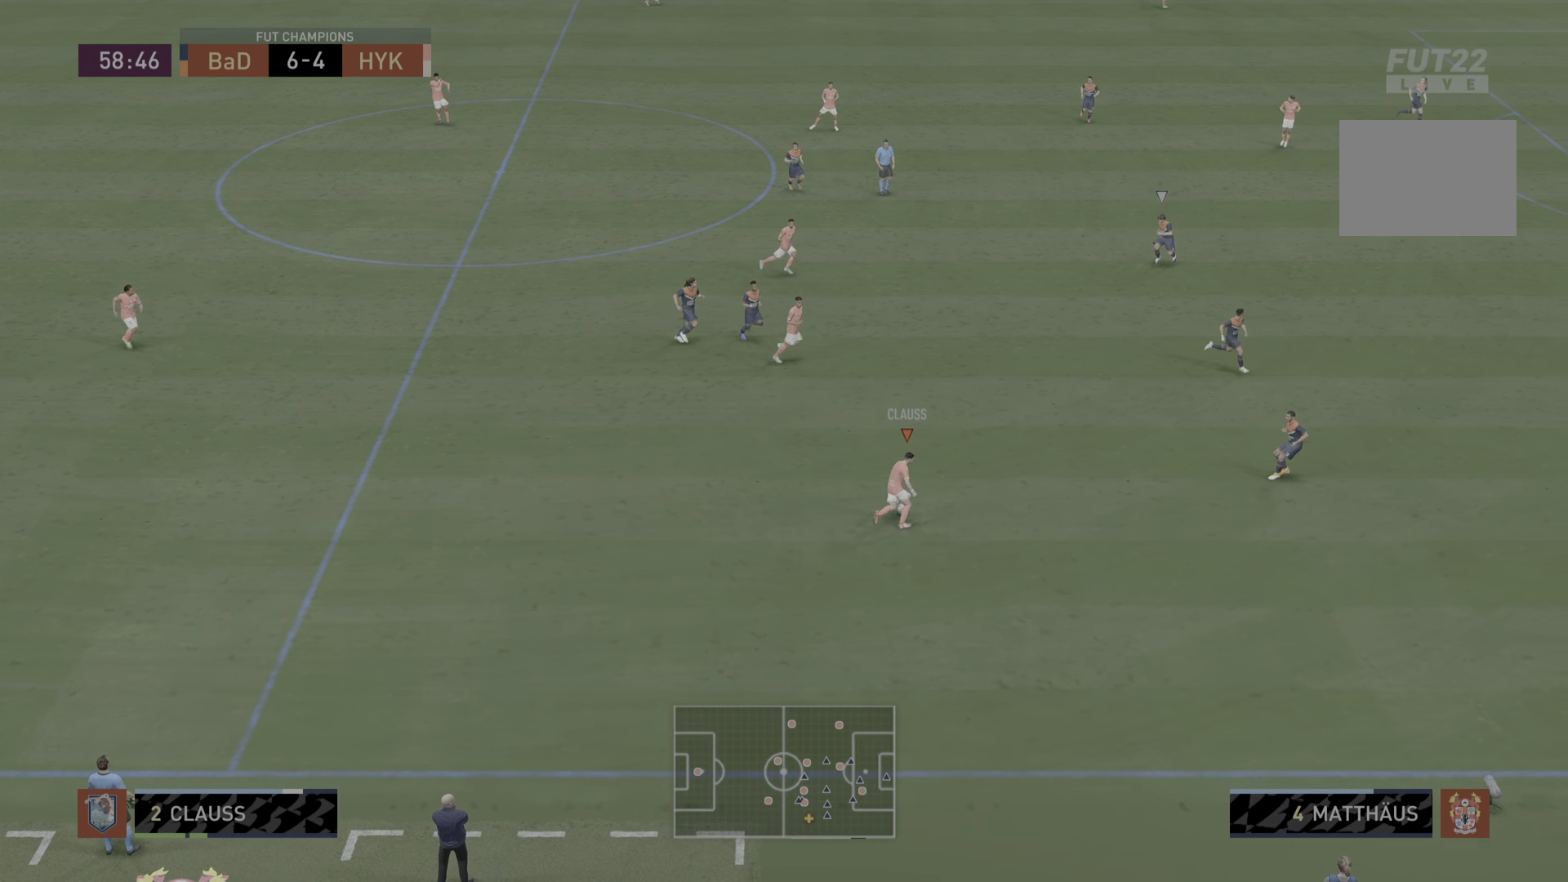
{"dt_ms": 501, "buttons": [], "left_stick": "center", "right_stick": "center", "events": [[217, "L1", "up"], [284, "left_stick", "center"]]}
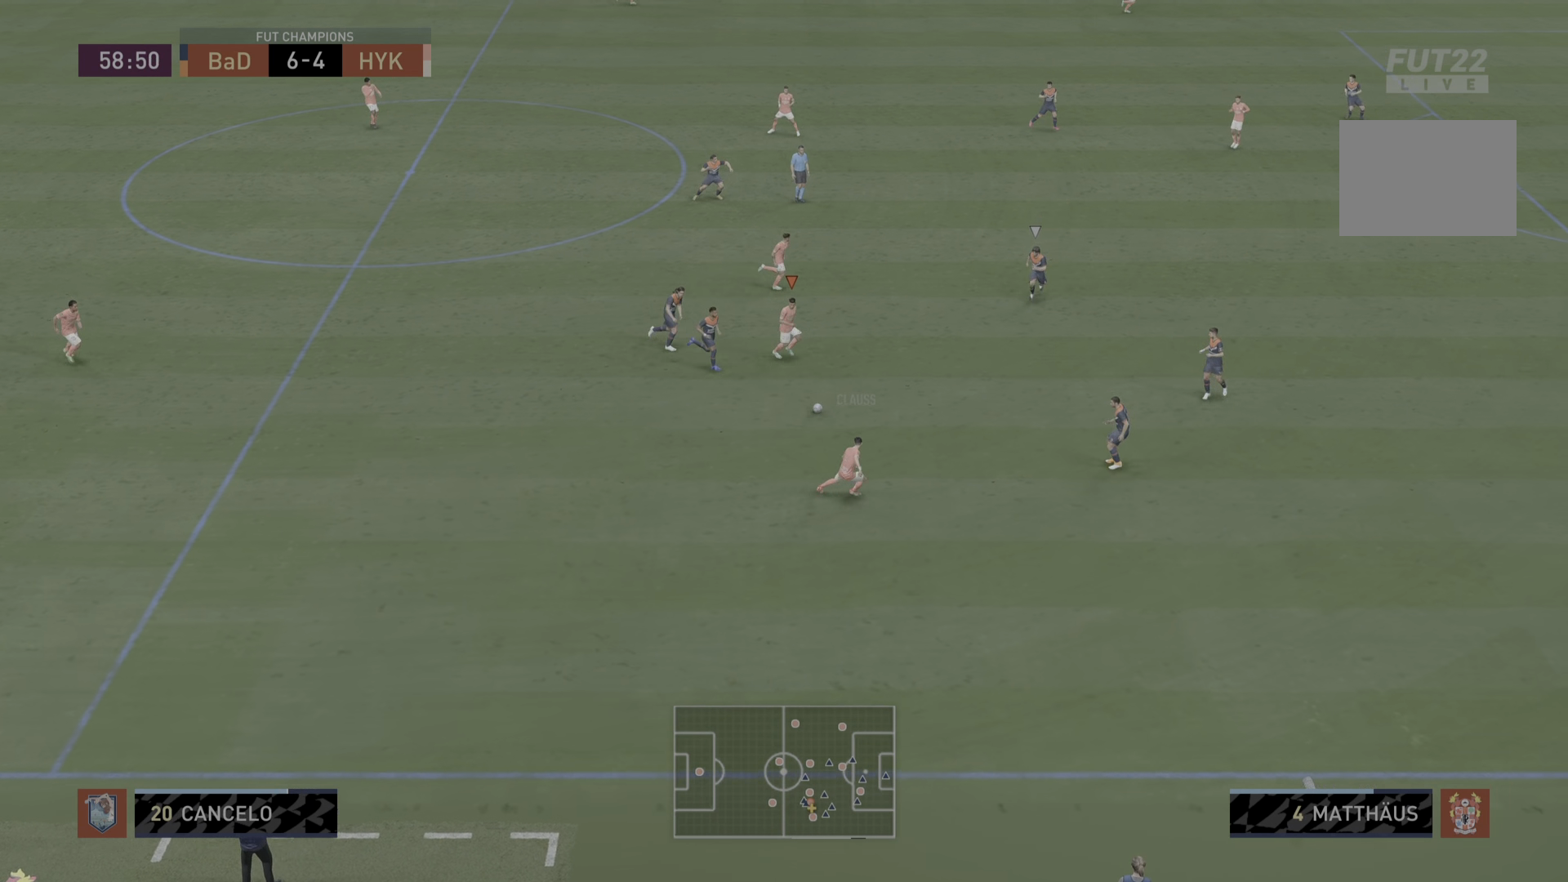
{"dt_ms": 500, "buttons": [], "left_stick": "down-right", "right_stick": "center", "events": [[100, "left_stick", "right"], [384, "left_stick", "down-right"]]}
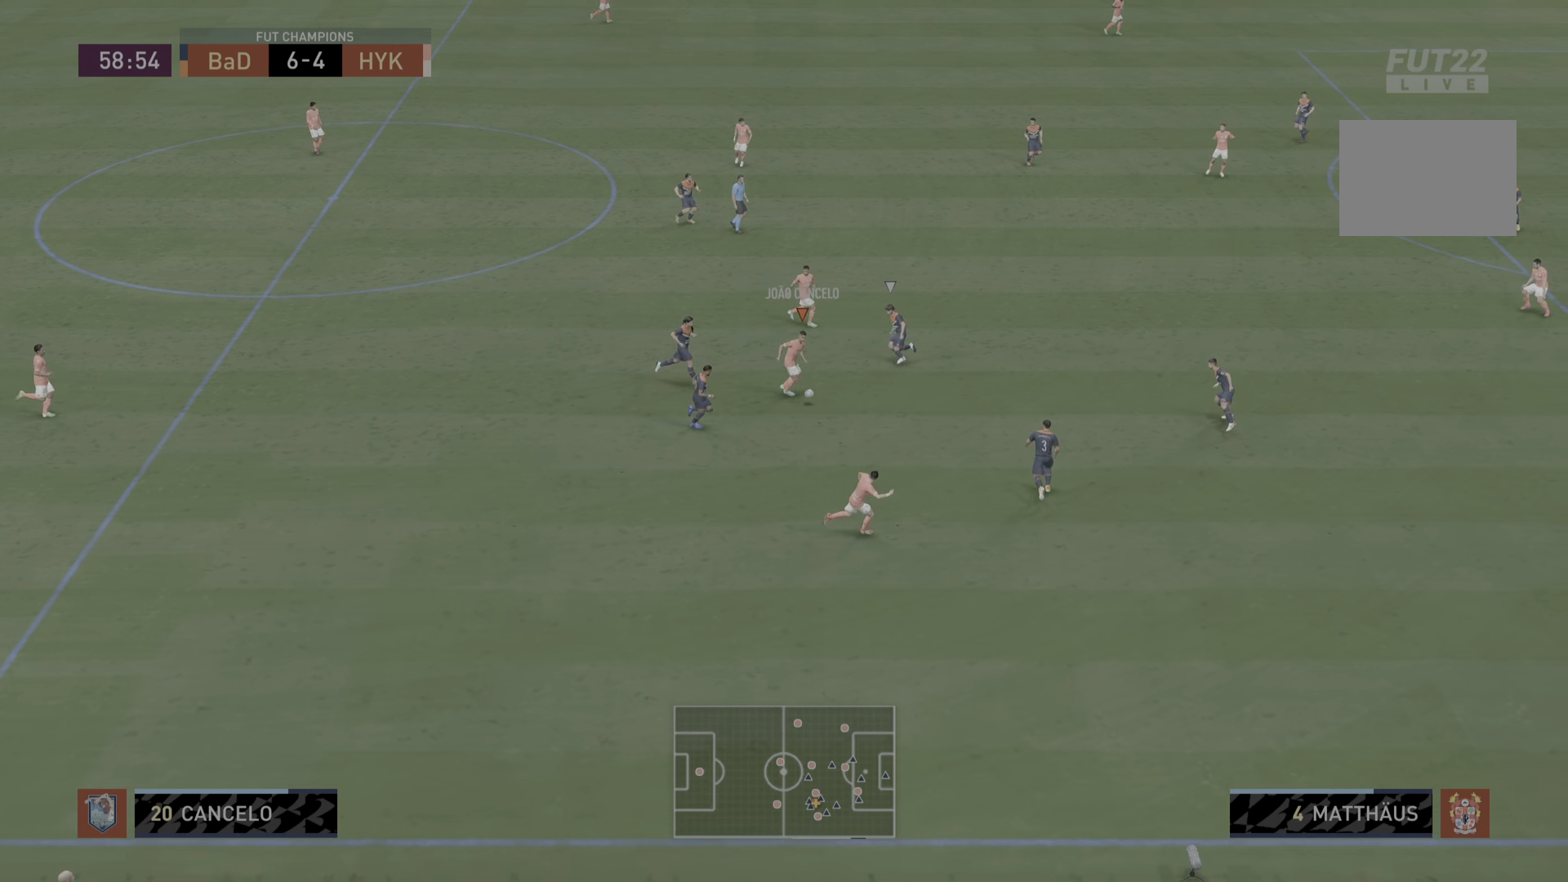
{"dt_ms": 501, "buttons": [], "left_stick": "down-right", "right_stick": "center", "events": [[84, "CROSS", "down"], [200, "CROSS", "up"], [351, "right_stick", "down"], [417, "right_stick", "center"]]}
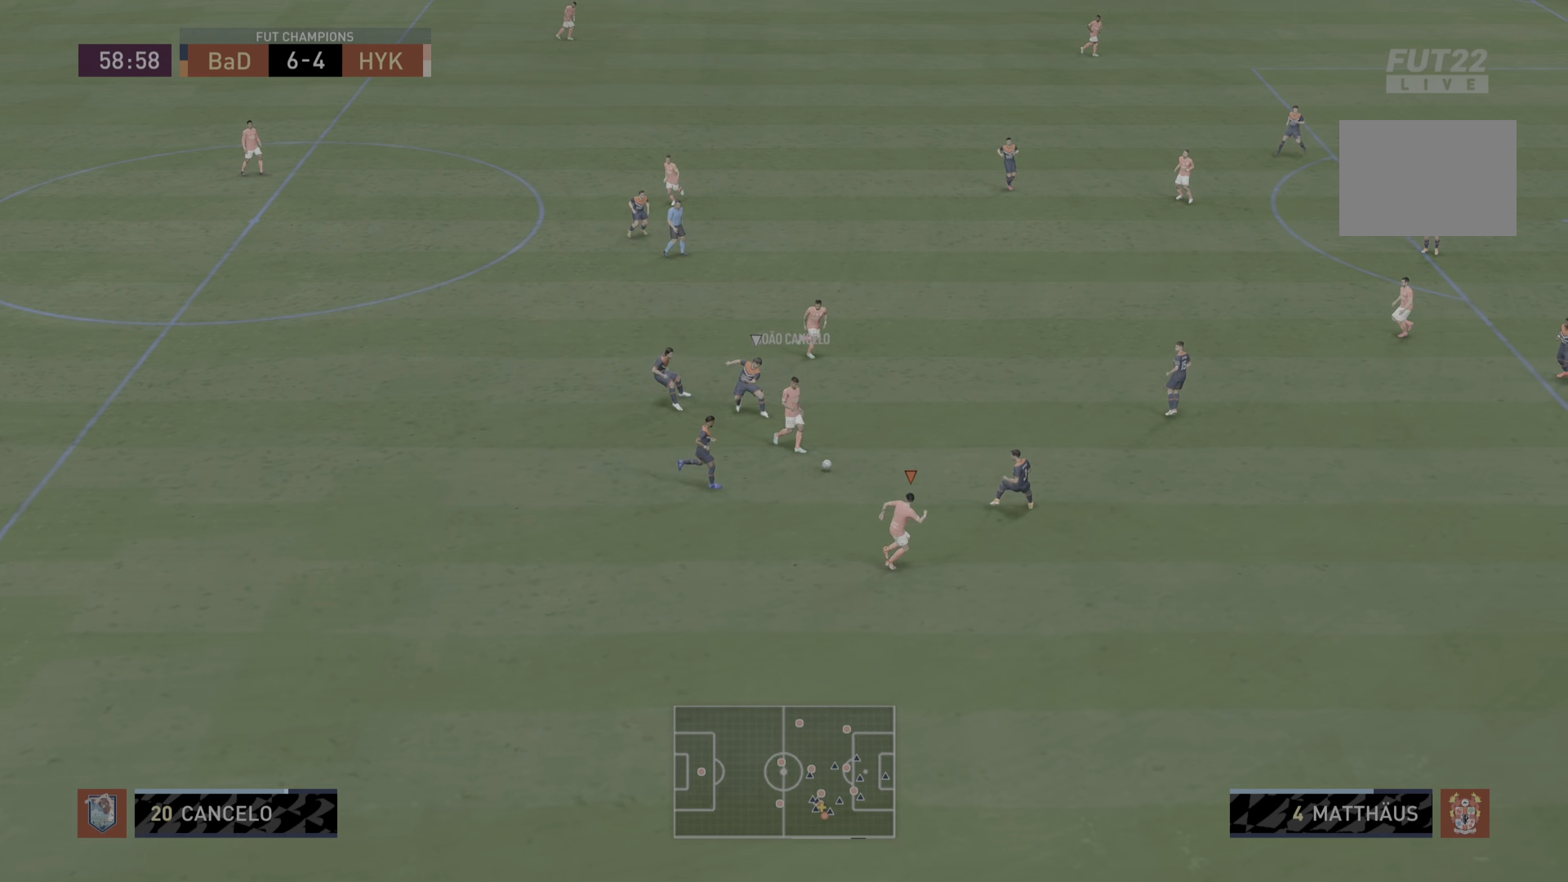
{"dt_ms": 484, "buttons": ["CROSS", "L1"], "left_stick": "up", "right_stick": "center", "events": [[400, "left_stick", "up"], [434, "CROSS", "down"], [434, "L1", "down"]]}